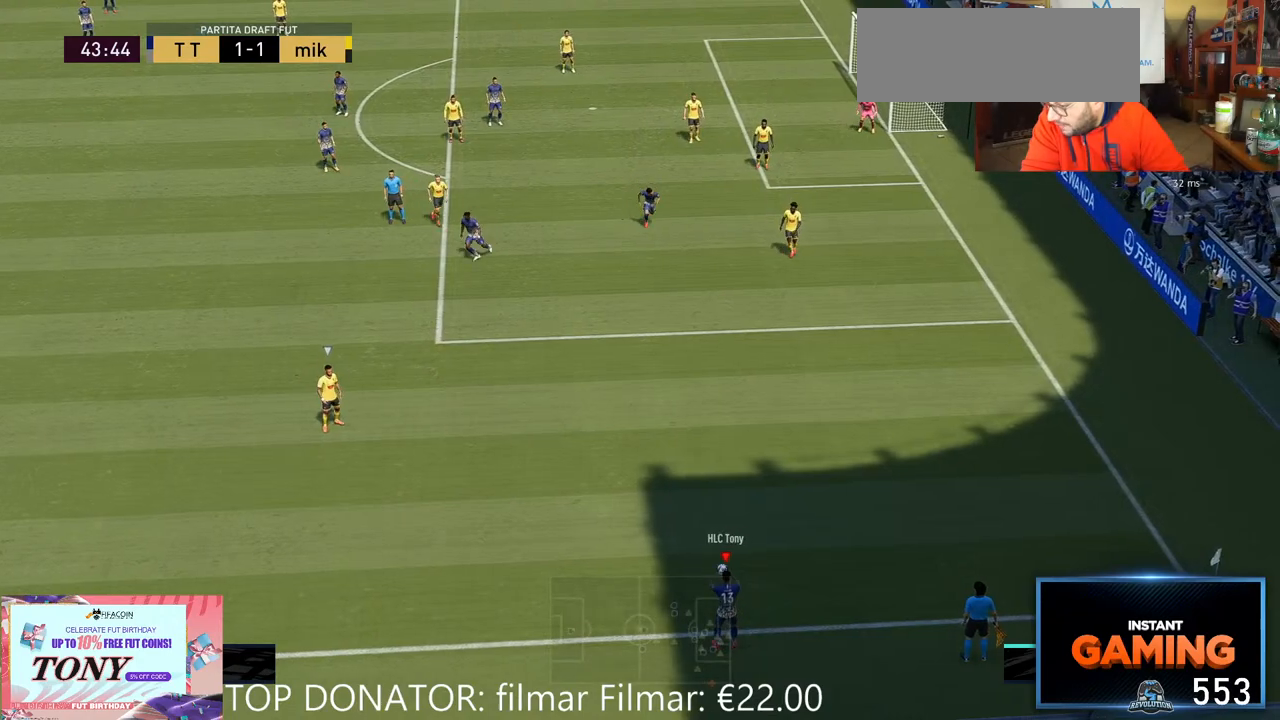
Gameplay with a controller (Xbox layout); each line is a JSON object with the inputs held at the frame after it (dt_ms = milliseconds from this image to that frame). "events" lists button and stick changes between this image and that frame as [ms after this image, input, new state], when the widget could be followed in between. Not read: L3 R1 R3.
{"dt_ms": 500, "buttons": [], "left_stick": "center", "right_stick": "center", "events": []}
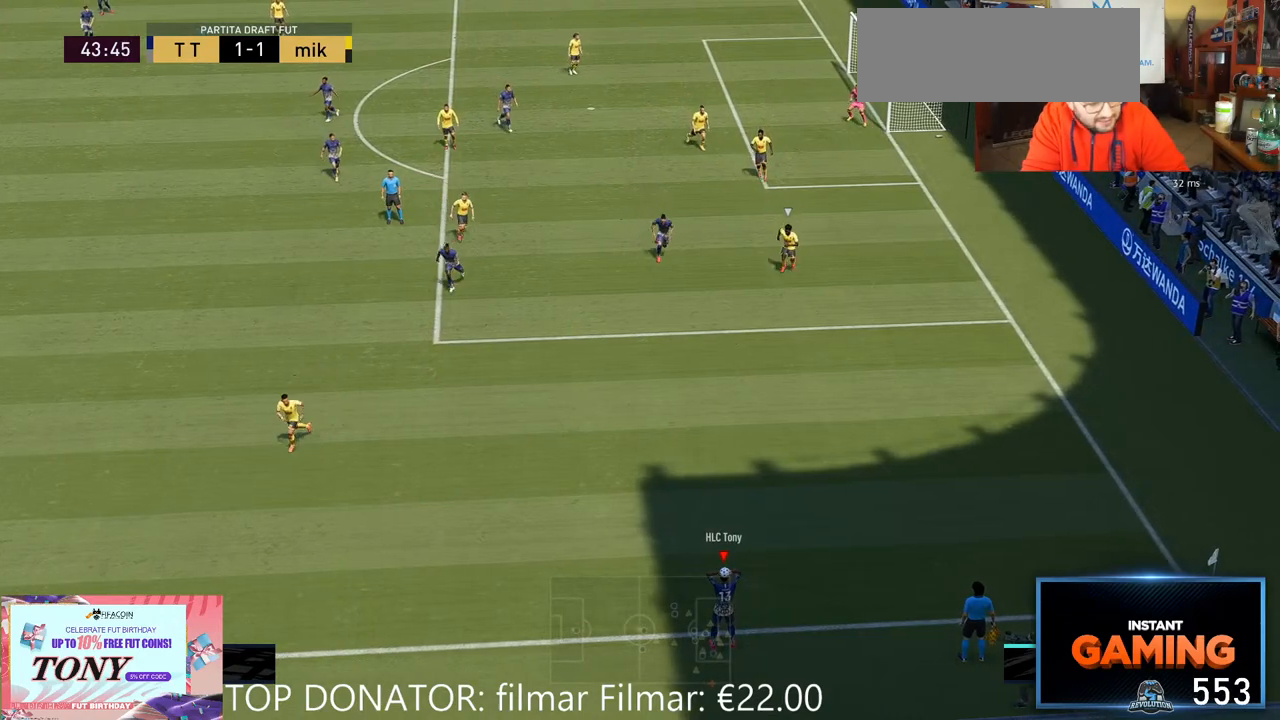
{"dt_ms": 500, "buttons": [], "left_stick": "center", "right_stick": "center", "events": []}
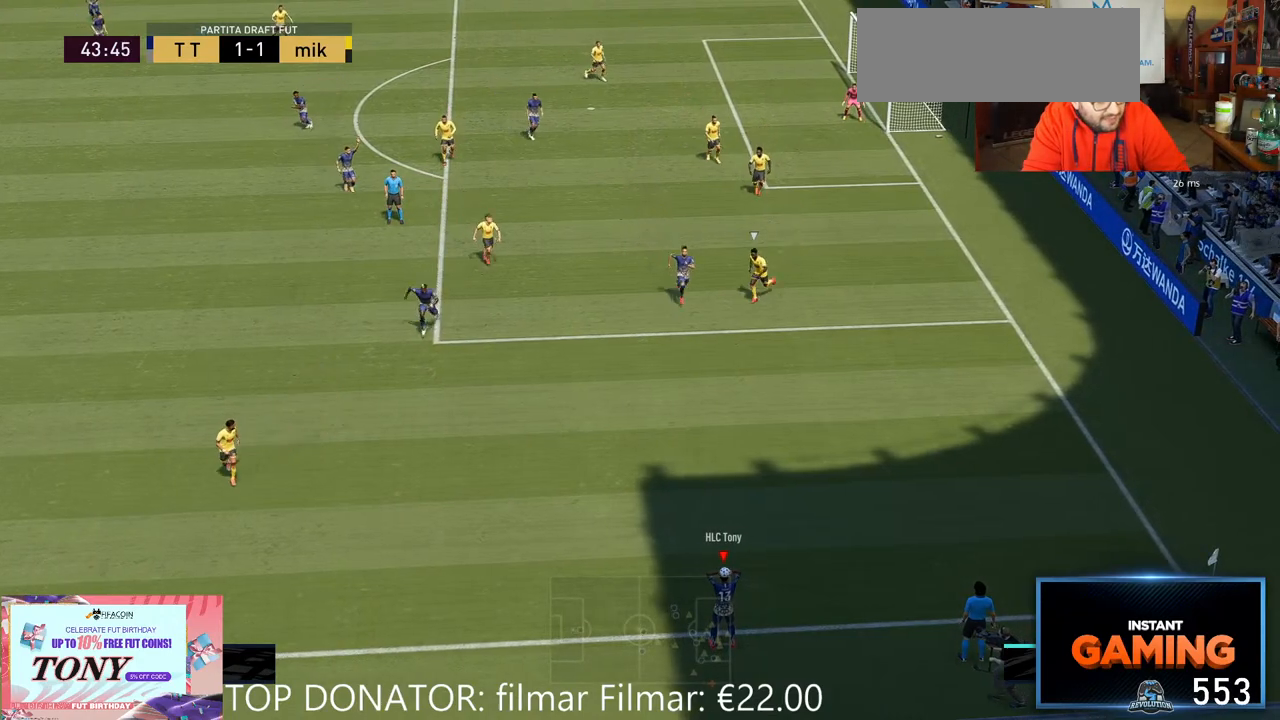
{"dt_ms": 500, "buttons": [], "left_stick": "up-left", "right_stick": "center", "events": [[117, "left_stick", "up-left"], [283, "left_stick", "left"], [417, "left_stick", "up-left"]]}
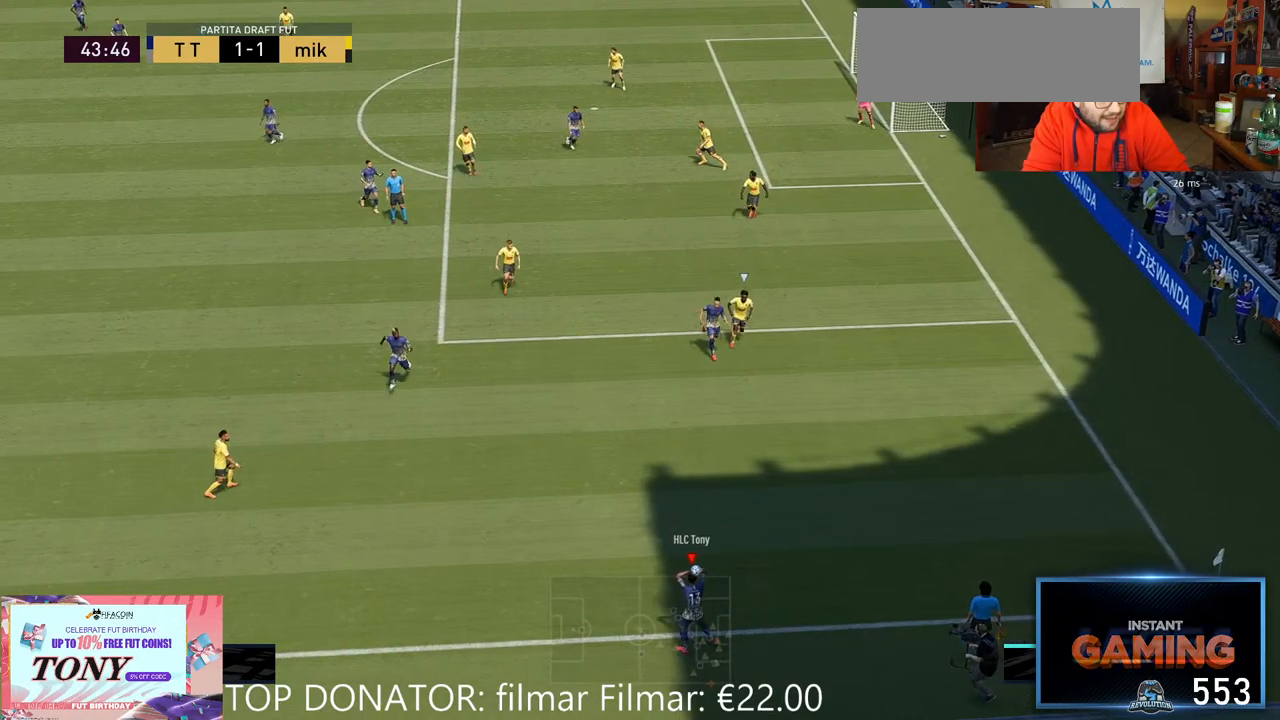
{"dt_ms": 500, "buttons": [], "left_stick": "down-right", "right_stick": "down", "events": [[50, "left_stick", "up"], [267, "left_stick", "center"], [333, "right_stick", "up"], [367, "left_stick", "down-right"], [433, "right_stick", "center"], [500, "right_stick", "down"]]}
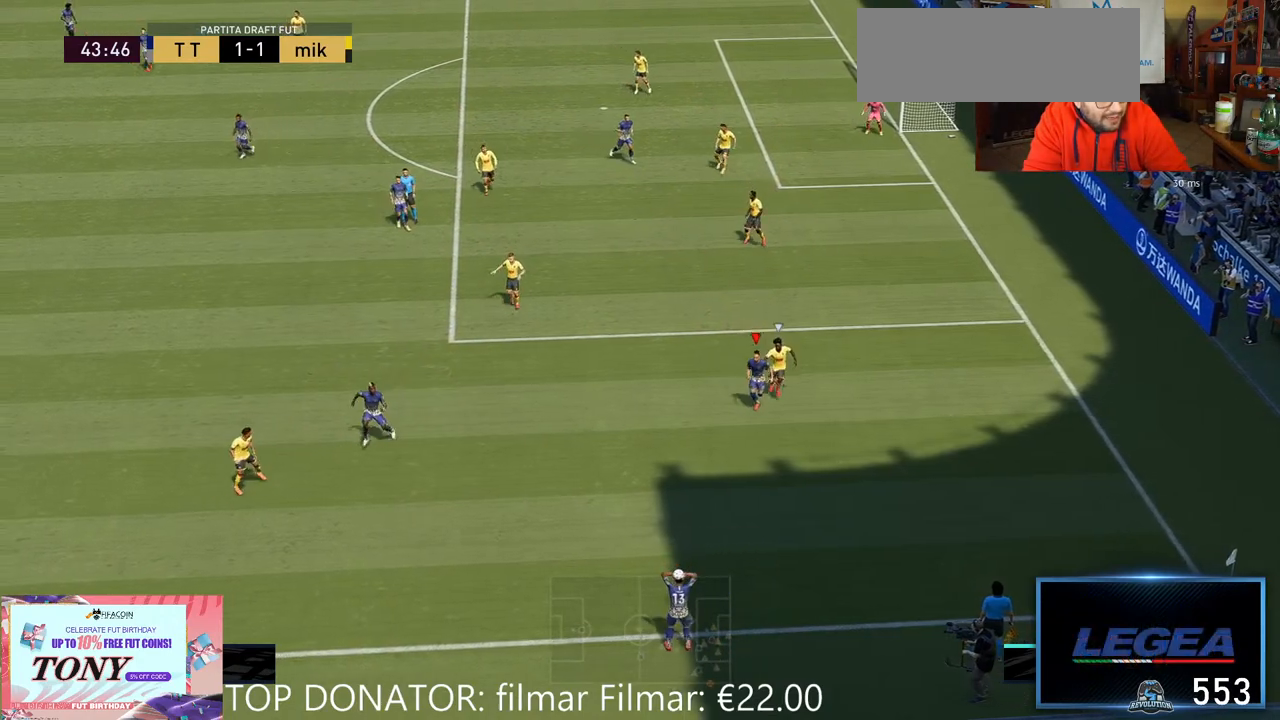
{"dt_ms": 500, "buttons": ["R2"], "left_stick": "down-left", "right_stick": "center", "events": [[100, "right_stick", "center"], [133, "left_stick", "down"], [400, "left_stick", "down-left"], [483, "R2", "down"]]}
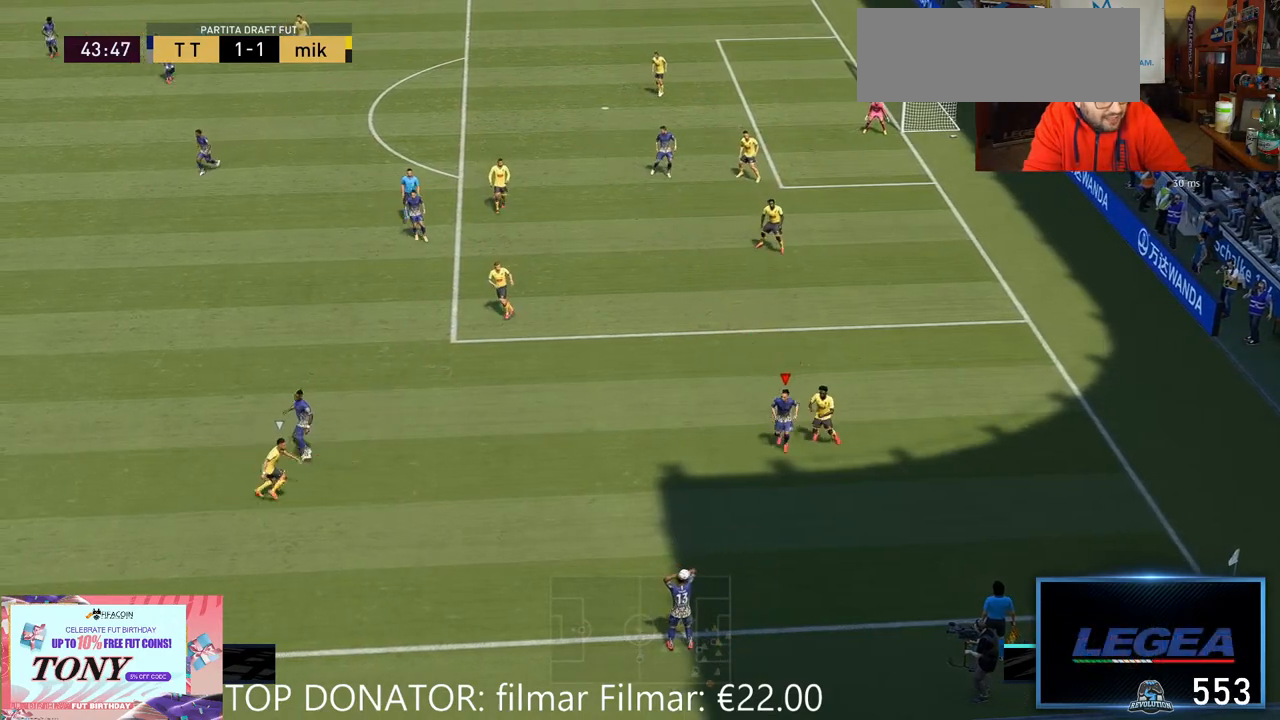
{"dt_ms": 500, "buttons": [], "left_stick": "left", "right_stick": "center", "events": [[167, "left_stick", "left"], [367, "A", "down"], [433, "A", "up"], [500, "R2", "up"]]}
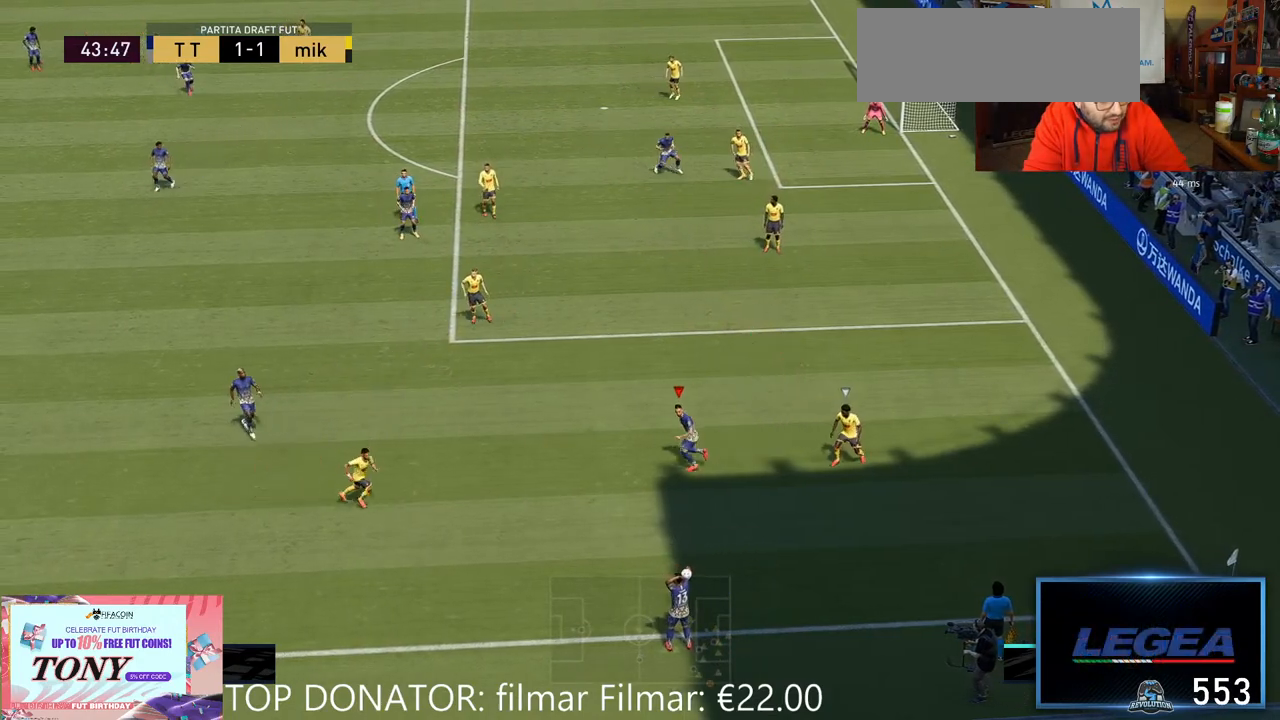
{"dt_ms": 500, "buttons": [], "left_stick": "up-right", "right_stick": "center", "events": [[133, "left_stick", "up"], [350, "left_stick", "up-right"]]}
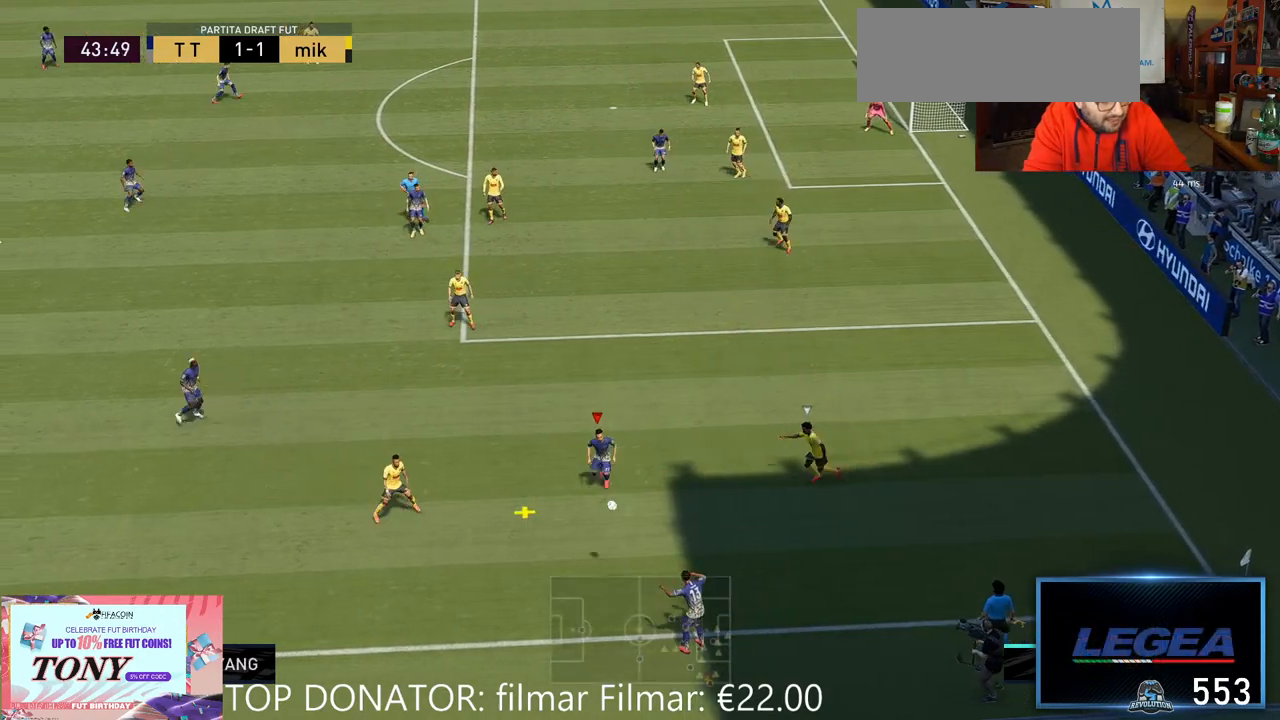
{"dt_ms": 500, "buttons": [], "left_stick": "up-left", "right_stick": "center", "events": [[50, "left_stick", "up"], [217, "A", "down"], [283, "A", "up"], [317, "left_stick", "up-left"]]}
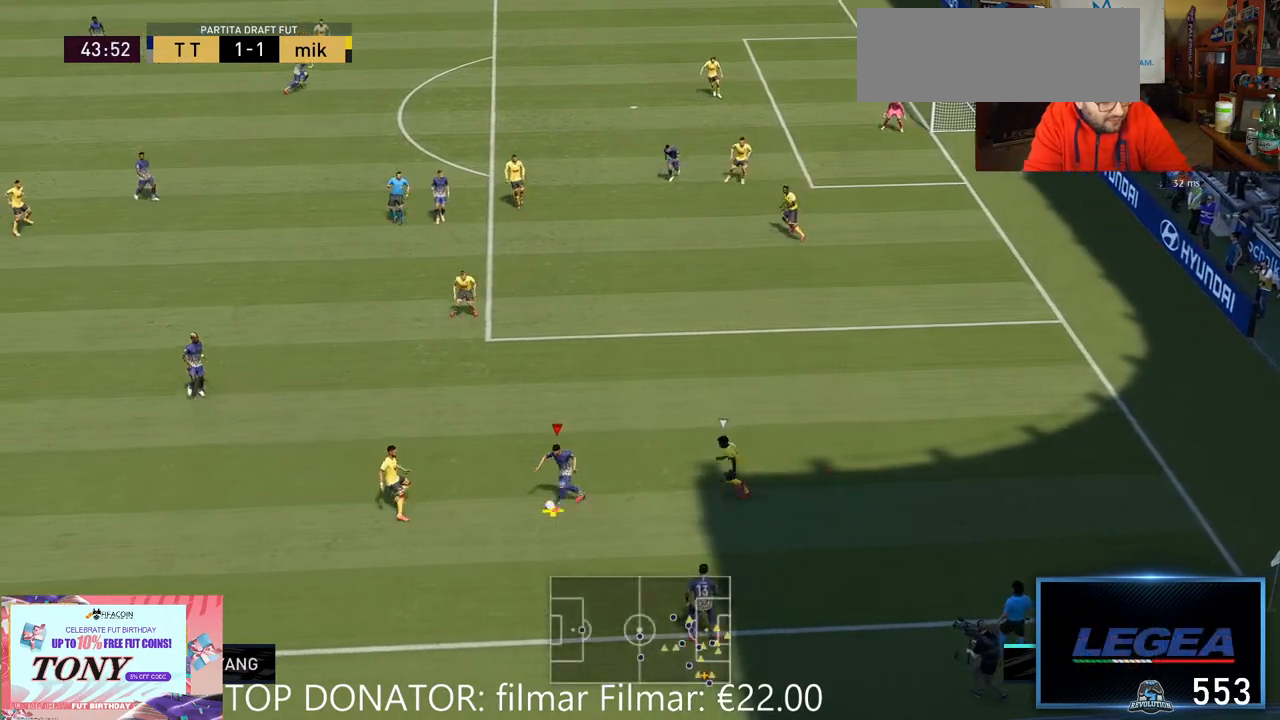
{"dt_ms": 500, "buttons": ["R2"], "left_stick": "up", "right_stick": "center", "events": [[217, "R2", "down"], [417, "left_stick", "up"]]}
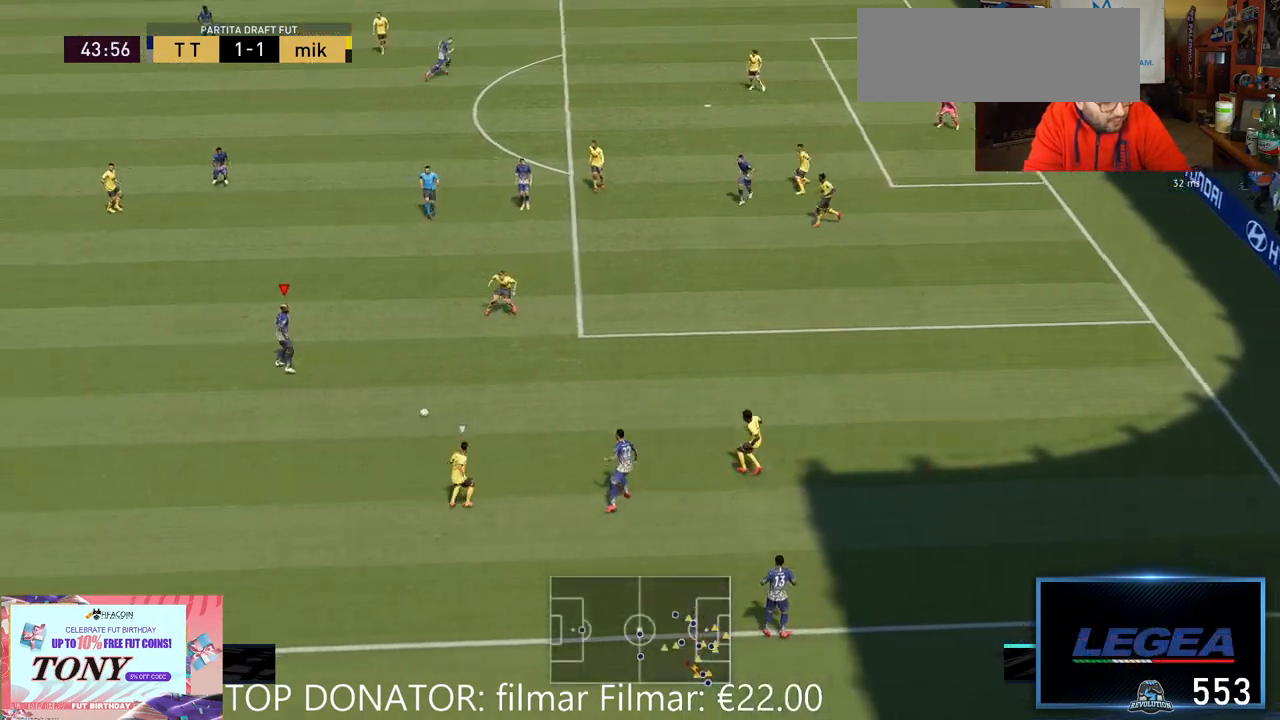
{"dt_ms": 500, "buttons": [], "left_stick": "up", "right_stick": "center", "events": [[117, "left_stick", "up-left"], [250, "R2", "up"], [417, "left_stick", "up"]]}
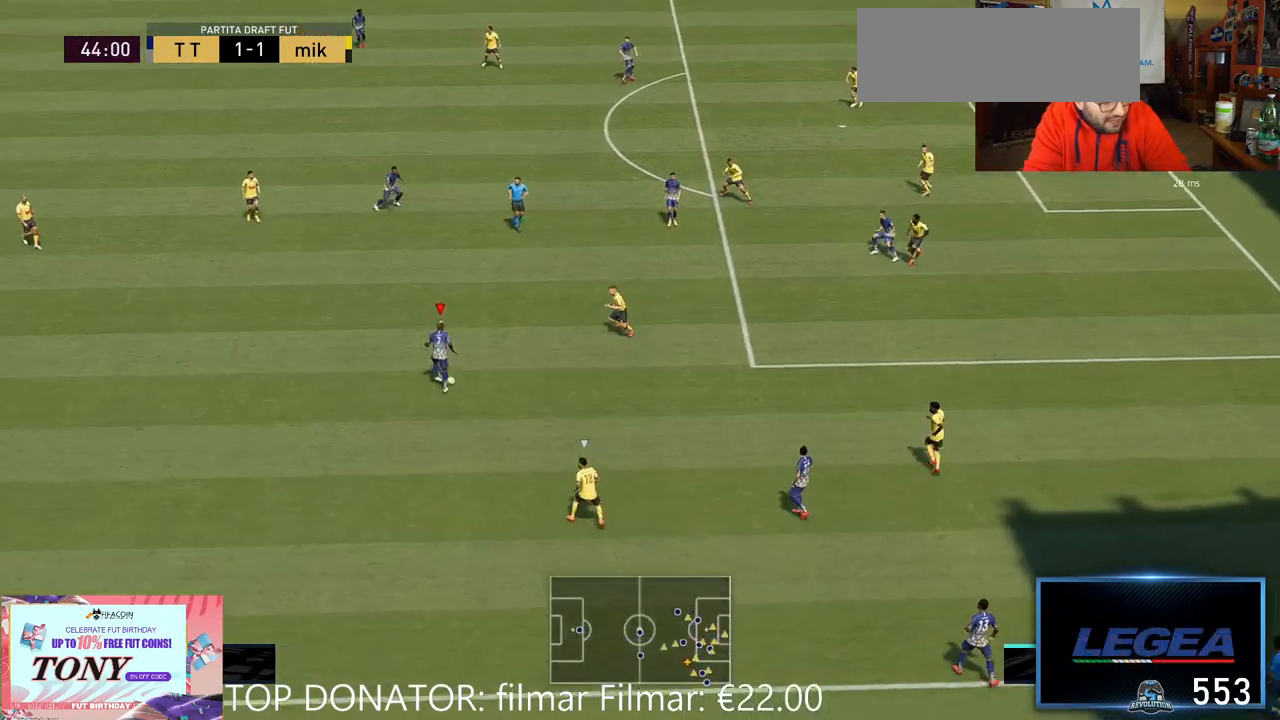
{"dt_ms": 500, "buttons": [], "left_stick": "up", "right_stick": "center", "events": [[67, "A", "down"], [167, "A", "up"]]}
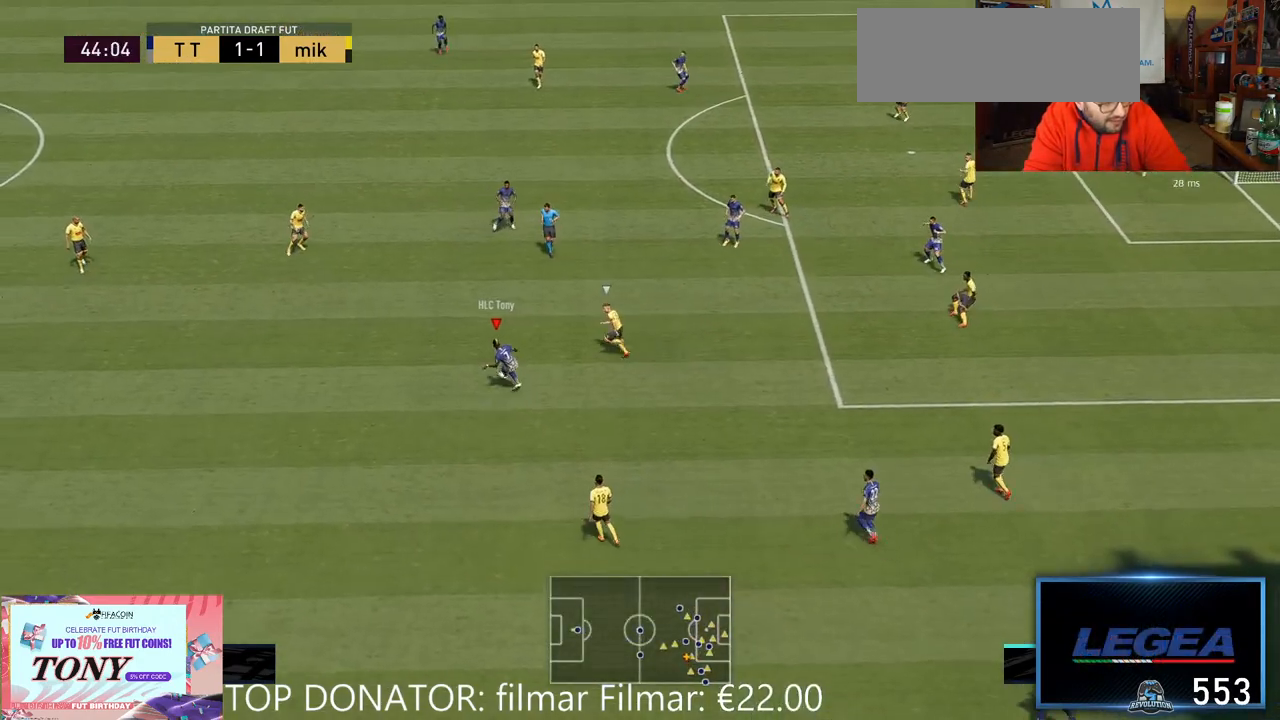
{"dt_ms": 500, "buttons": [], "left_stick": "up", "right_stick": "center", "events": []}
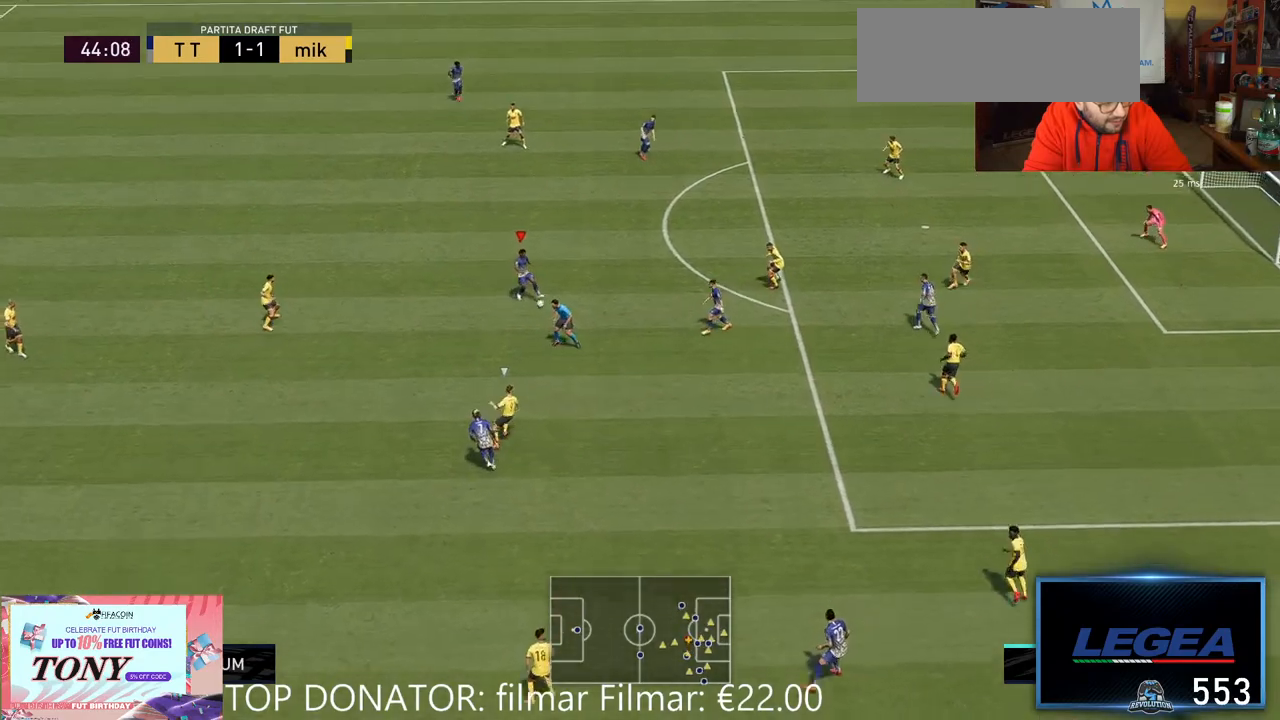
{"dt_ms": 500, "buttons": [], "left_stick": "up-right", "right_stick": "center", "events": [[17, "left_stick", "up-right"]]}
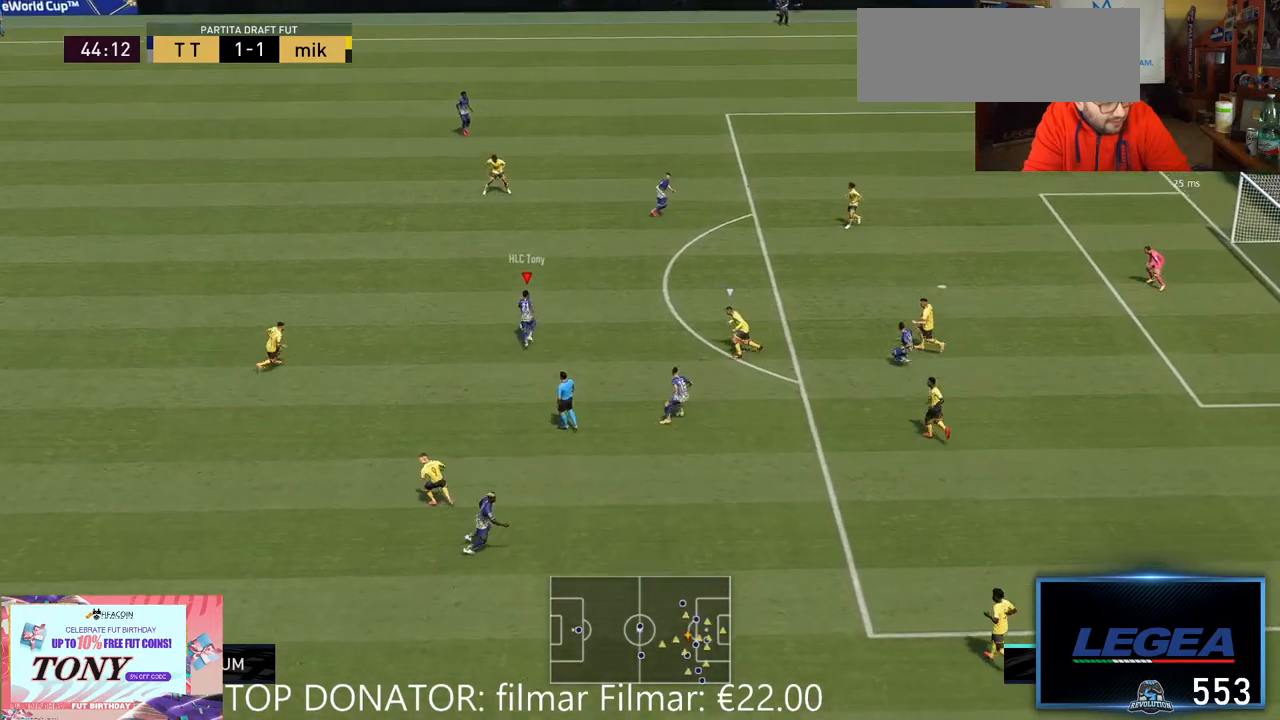
{"dt_ms": 500, "buttons": [], "left_stick": "up-right", "right_stick": "center", "events": [[117, "A", "down"], [217, "A", "up"]]}
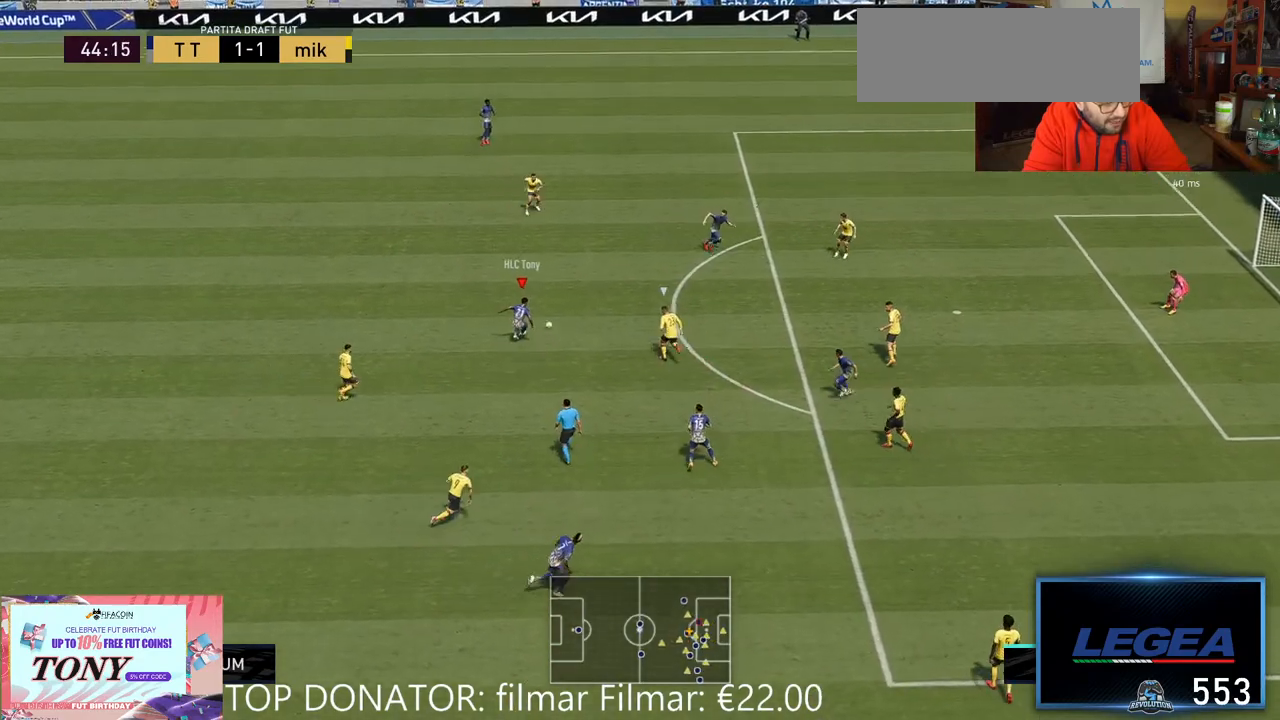
{"dt_ms": 500, "buttons": [], "left_stick": "down", "right_stick": "center", "events": [[317, "left_stick", "down-right"], [450, "left_stick", "down"]]}
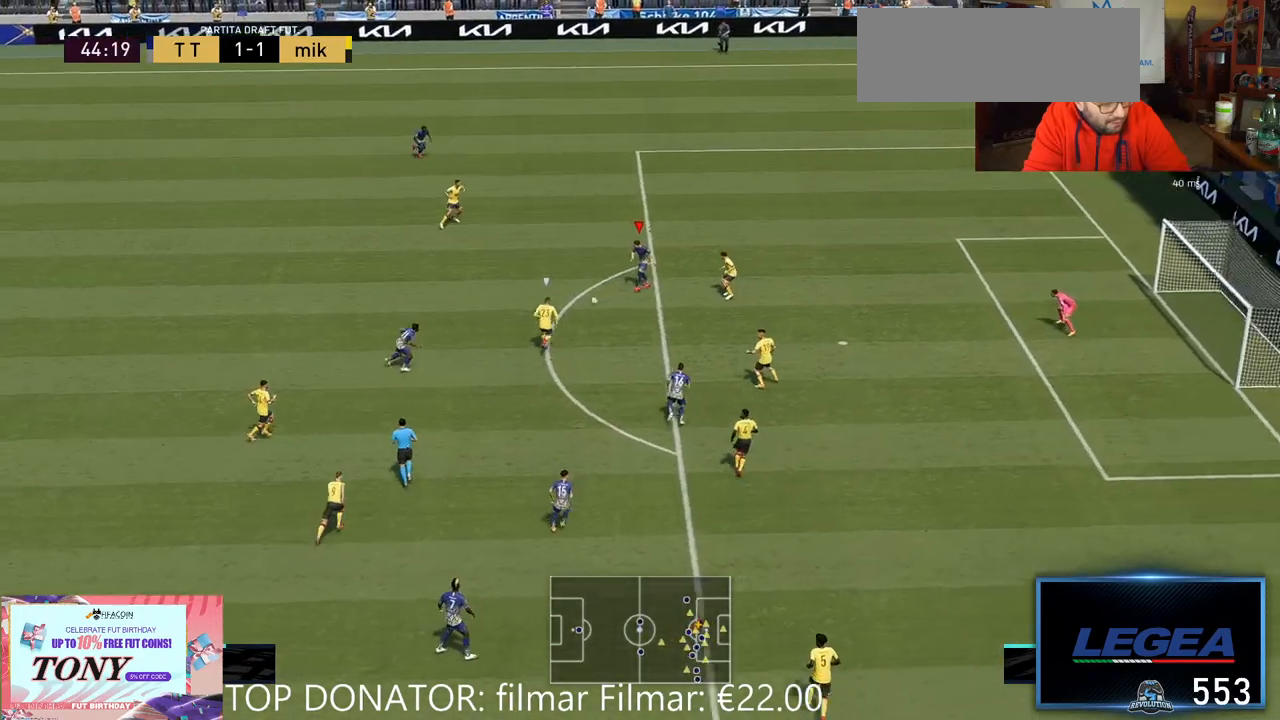
{"dt_ms": 500, "buttons": ["R2"], "left_stick": "up-right", "right_stick": "center", "events": [[150, "left_stick", "up"], [250, "left_stick", "up-right"], [300, "R2", "down"]]}
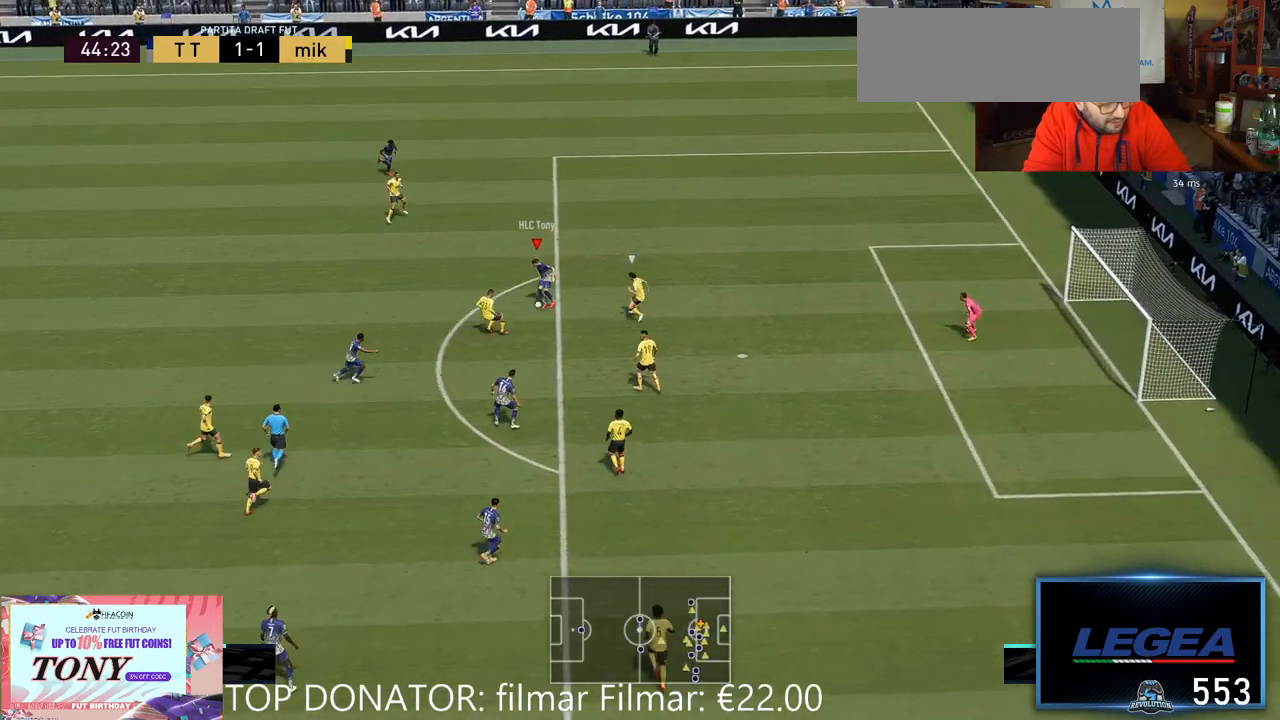
{"dt_ms": 500, "buttons": ["R2"], "left_stick": "up-right", "right_stick": "center", "events": []}
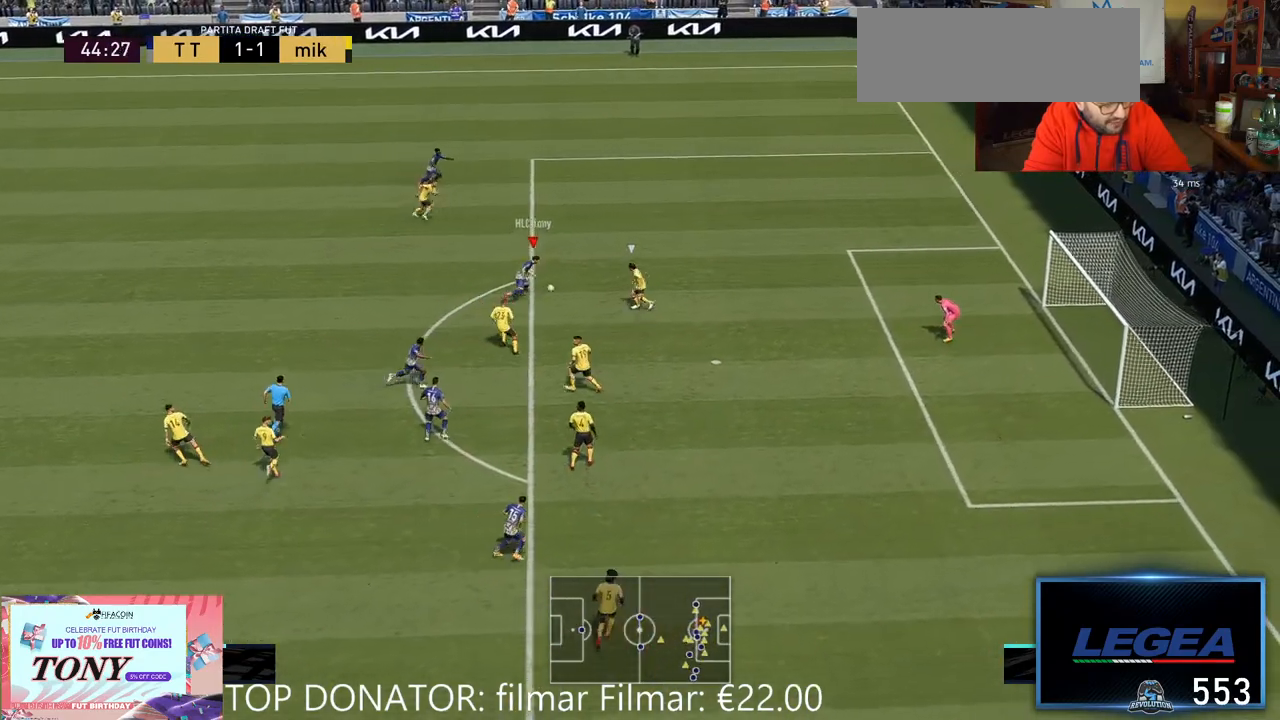
{"dt_ms": 1000, "buttons": ["L1", "R2"], "left_stick": "up-left", "right_stick": "center"}
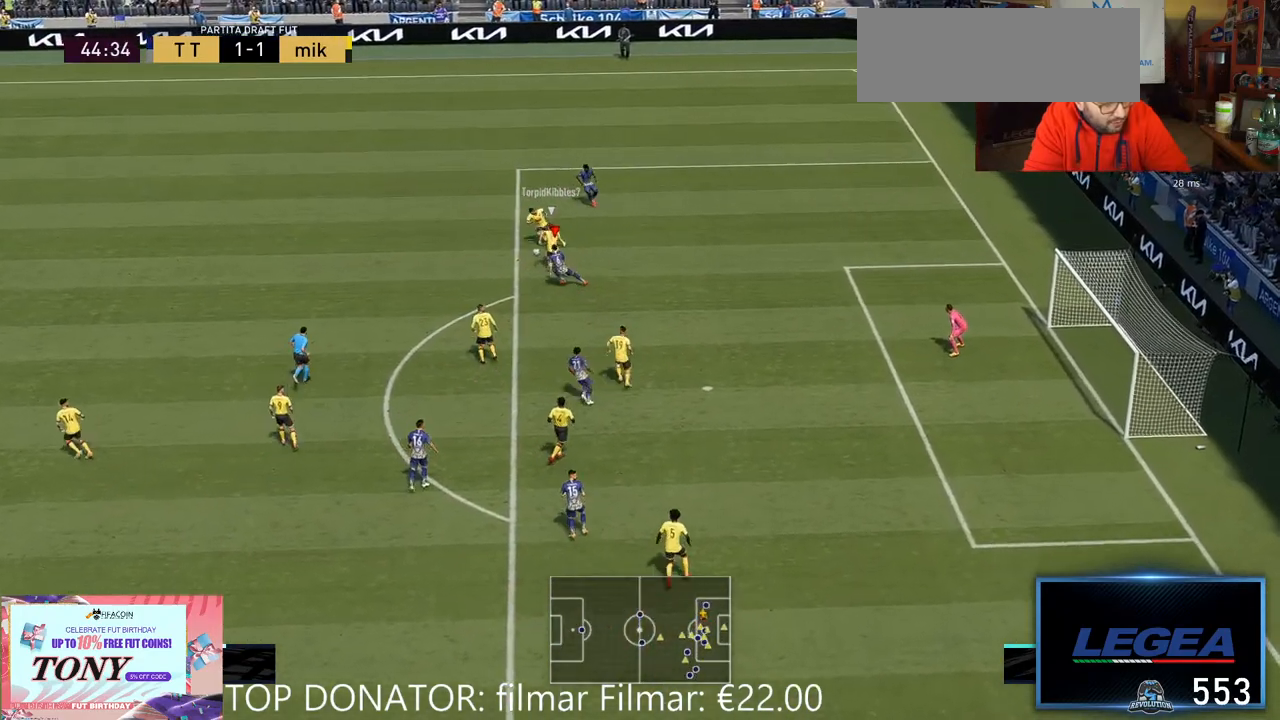
{"dt_ms": 500, "buttons": ["B", "R2"], "left_stick": "up-left", "right_stick": "center", "events": [[67, "L1", "up"], [400, "B", "down"]]}
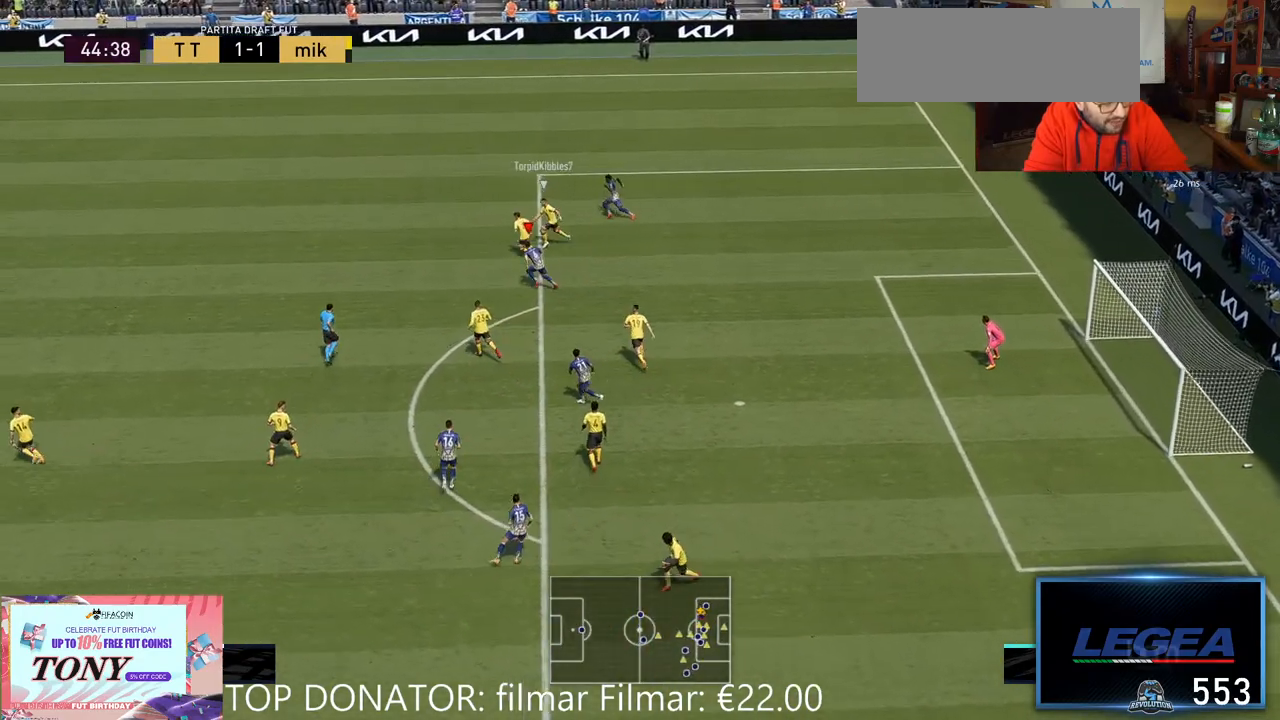
{"dt_ms": 500, "buttons": ["R2"], "left_stick": "up-left", "right_stick": "center", "events": [[50, "B", "up"]]}
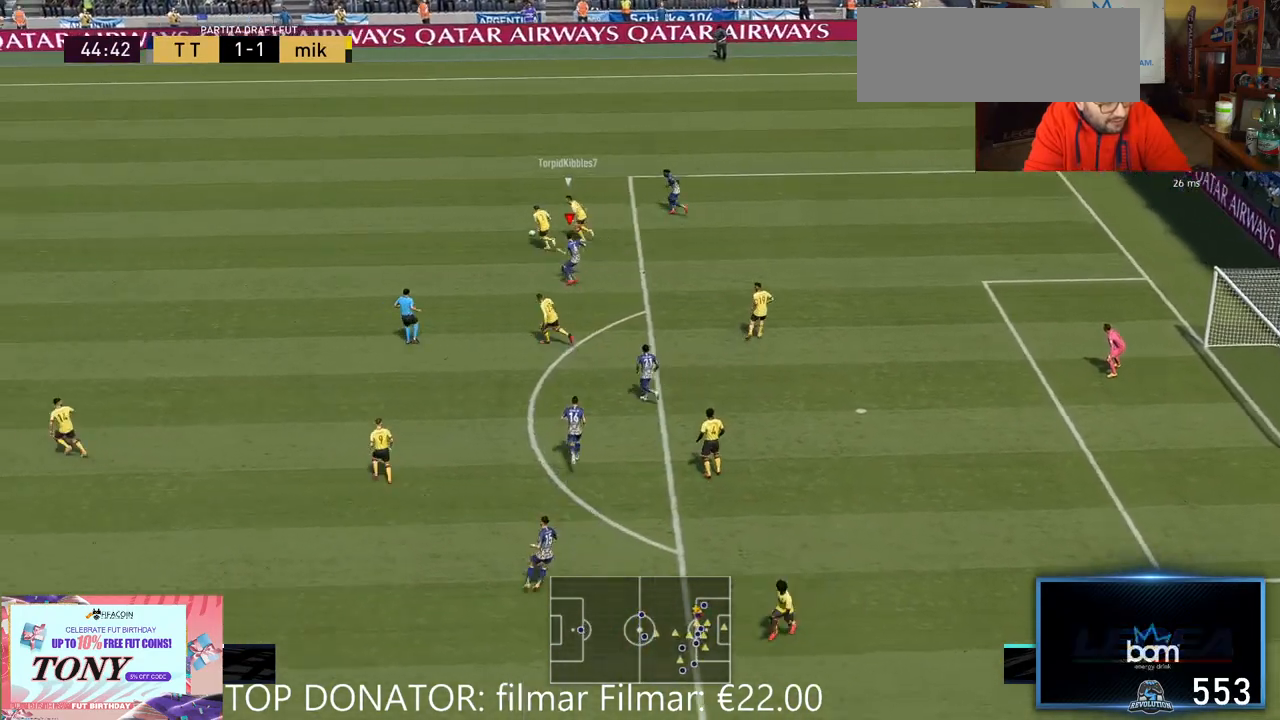
{"dt_ms": 500, "buttons": ["R2"], "left_stick": "up-left", "right_stick": "center", "events": []}
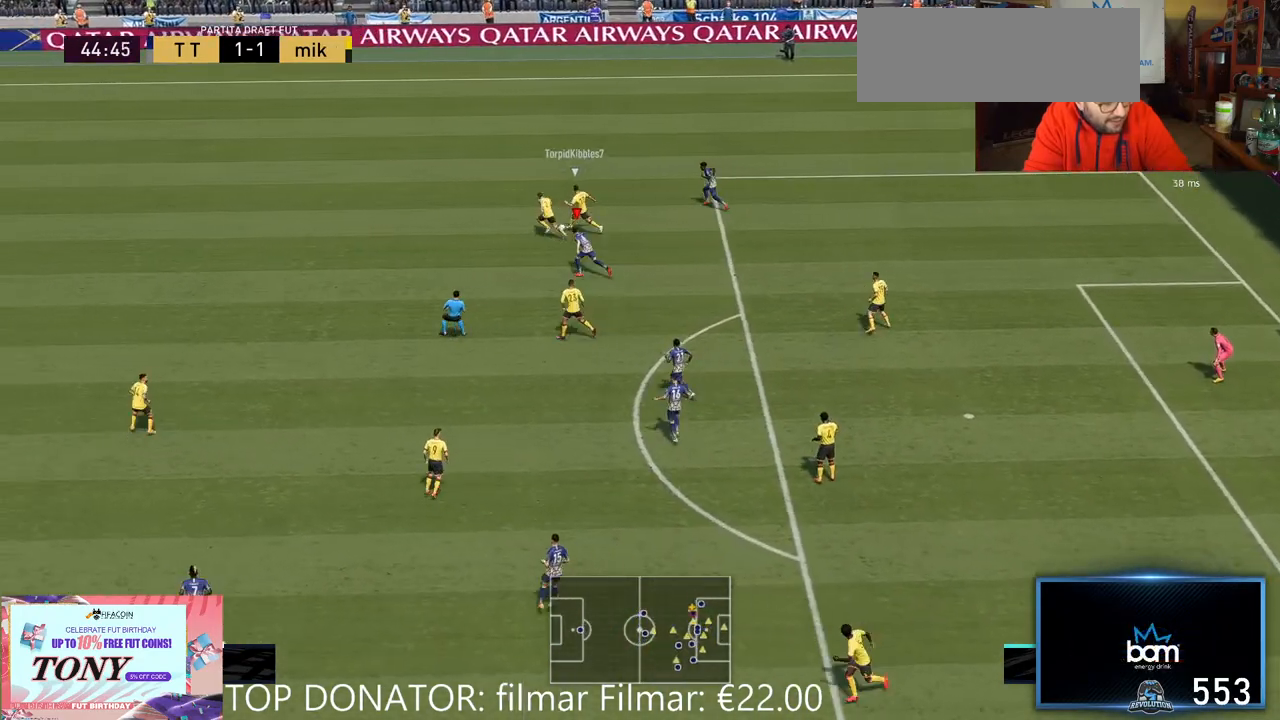
{"dt_ms": 500, "buttons": ["R2"], "left_stick": "up-left", "right_stick": "center", "events": []}
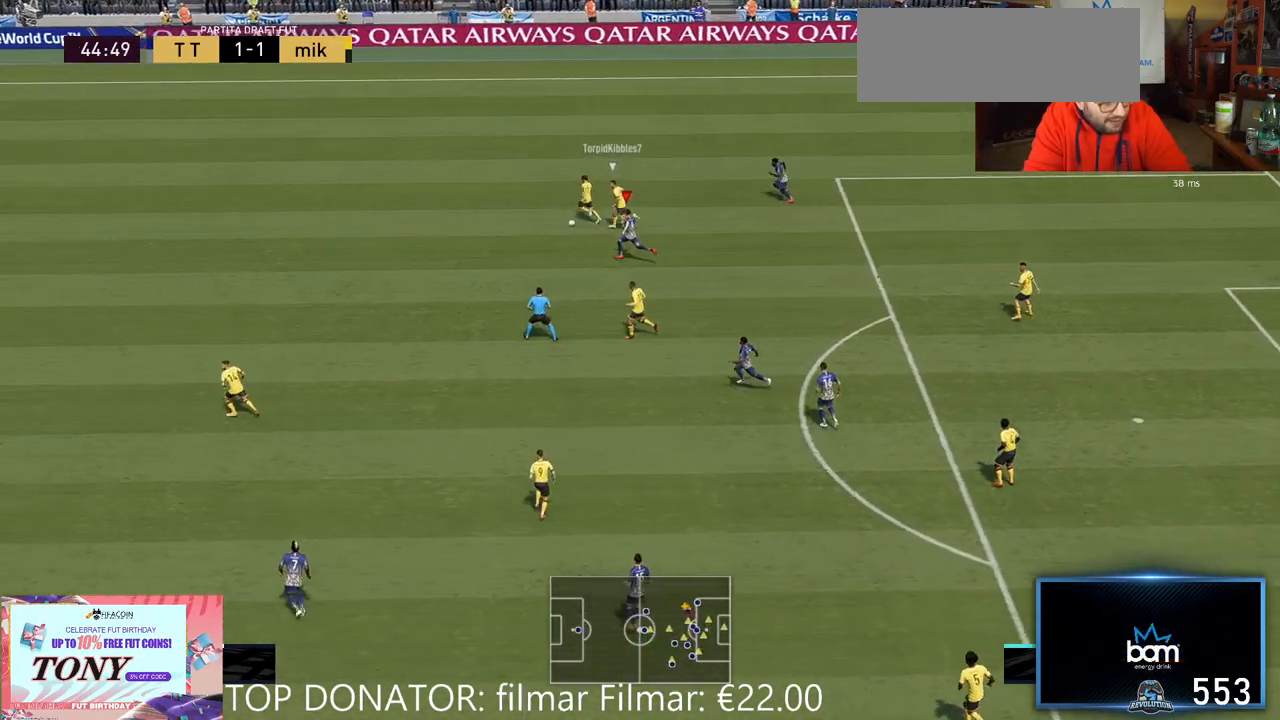
{"dt_ms": 500, "buttons": ["R2"], "left_stick": "up-left", "right_stick": "center", "events": []}
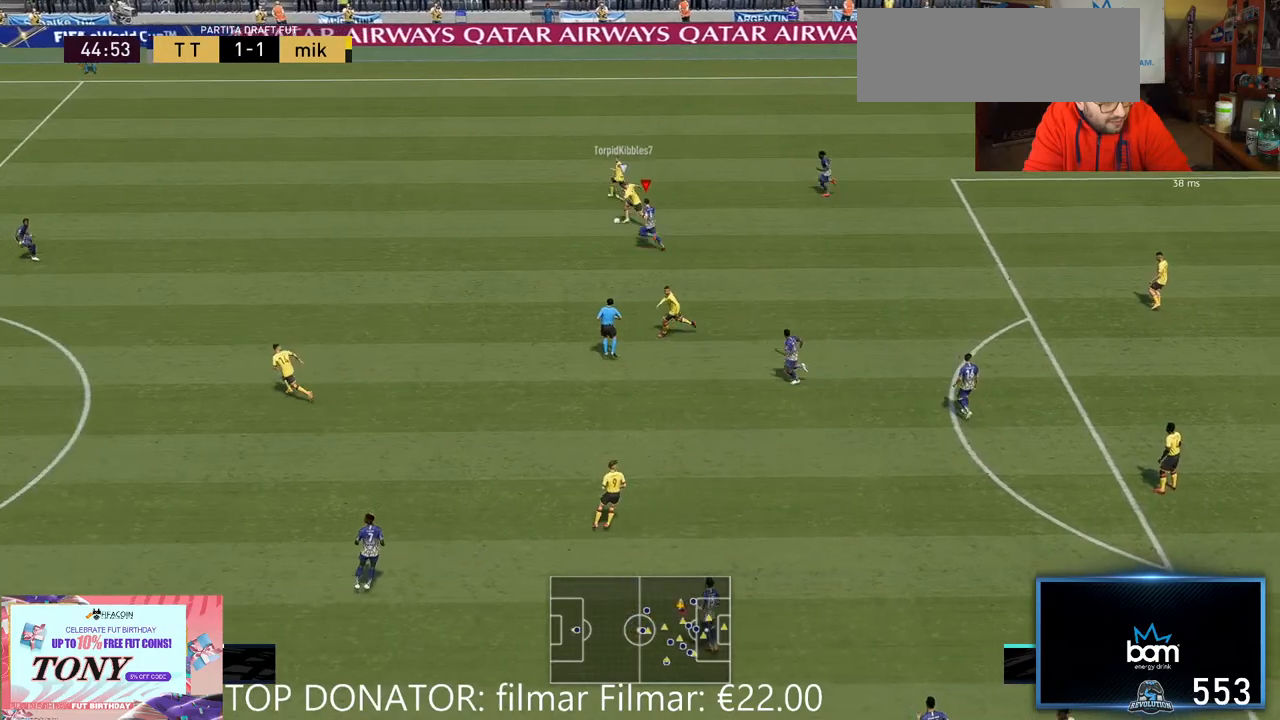
{"dt_ms": 500, "buttons": ["R2"], "left_stick": "left", "right_stick": "center", "events": [[367, "left_stick", "left"]]}
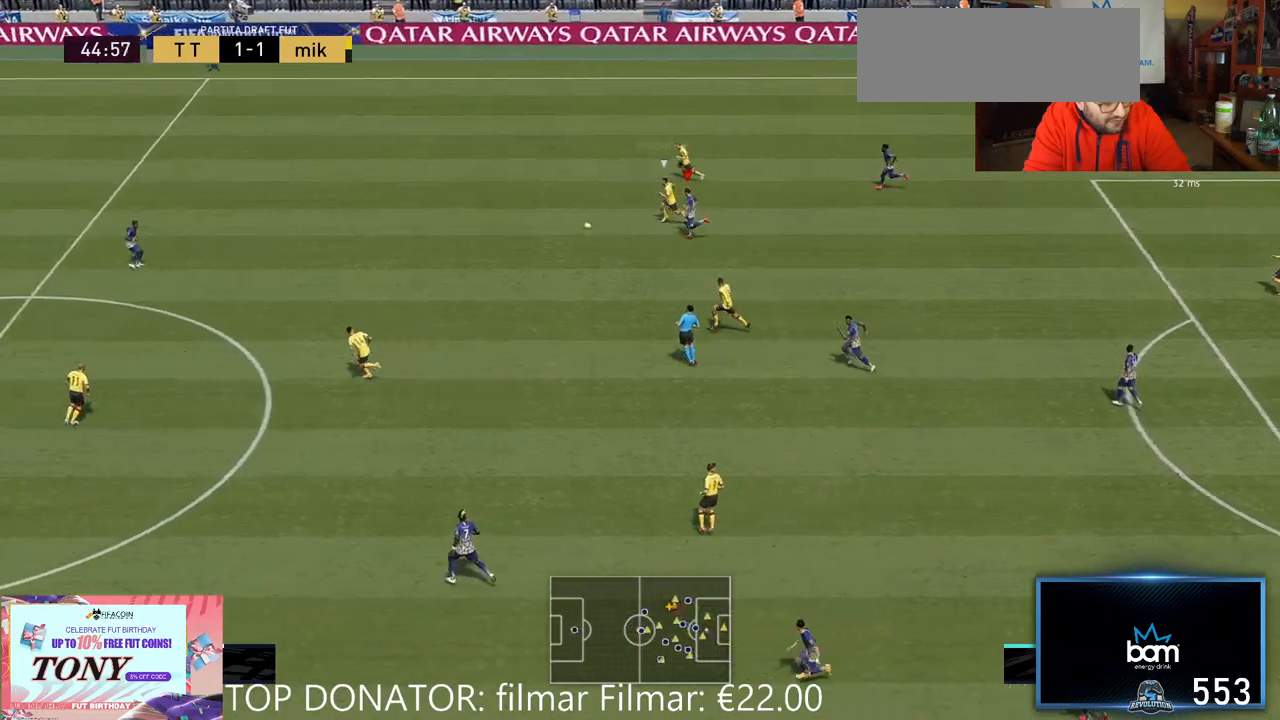
{"dt_ms": 500, "buttons": ["R2"], "left_stick": "right", "right_stick": "center", "events": [[317, "L2", "down"], [333, "left_stick", "right"], [433, "L2", "up"]]}
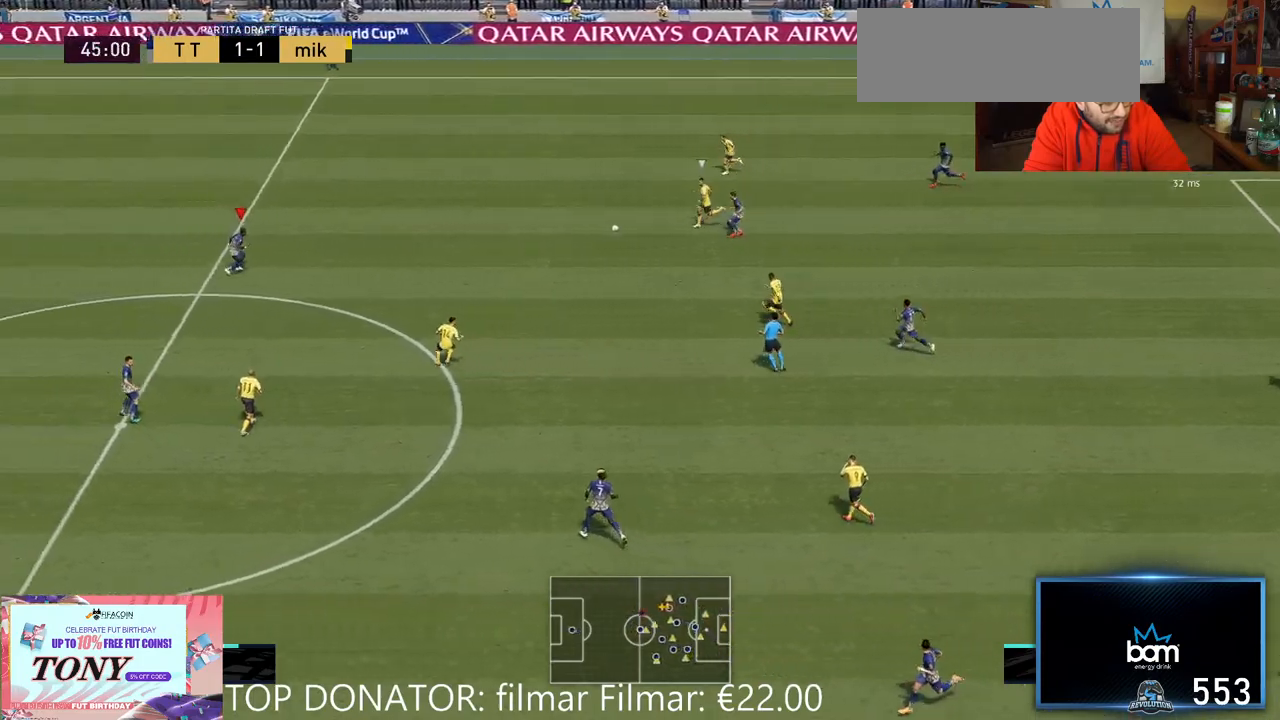
{"dt_ms": 500, "buttons": ["R2"], "left_stick": "up-right", "right_stick": "center", "events": [[17, "L2", "down"], [267, "left_stick", "up-right"], [333, "L2", "up"]]}
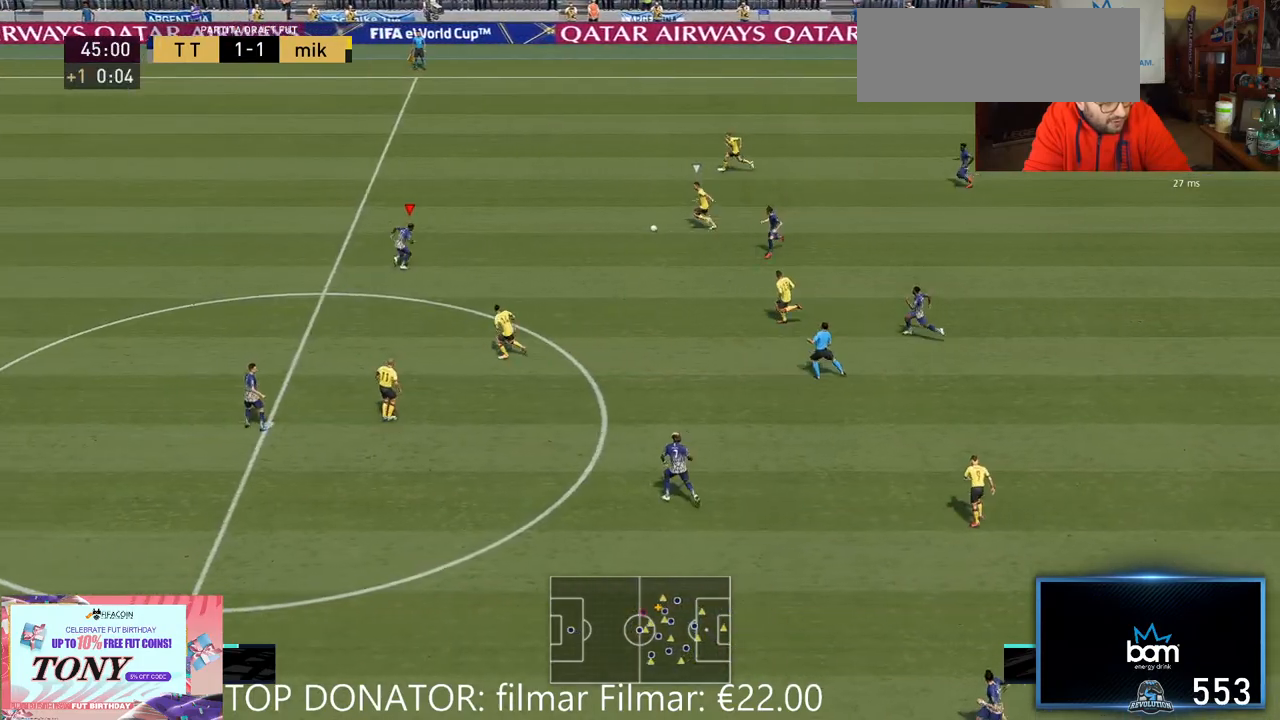
{"dt_ms": 500, "buttons": ["L2", "R2"], "left_stick": "left", "right_stick": "center", "events": [[33, "left_stick", "up"], [133, "left_stick", "up-left"], [383, "left_stick", "left"], [467, "L2", "down"]]}